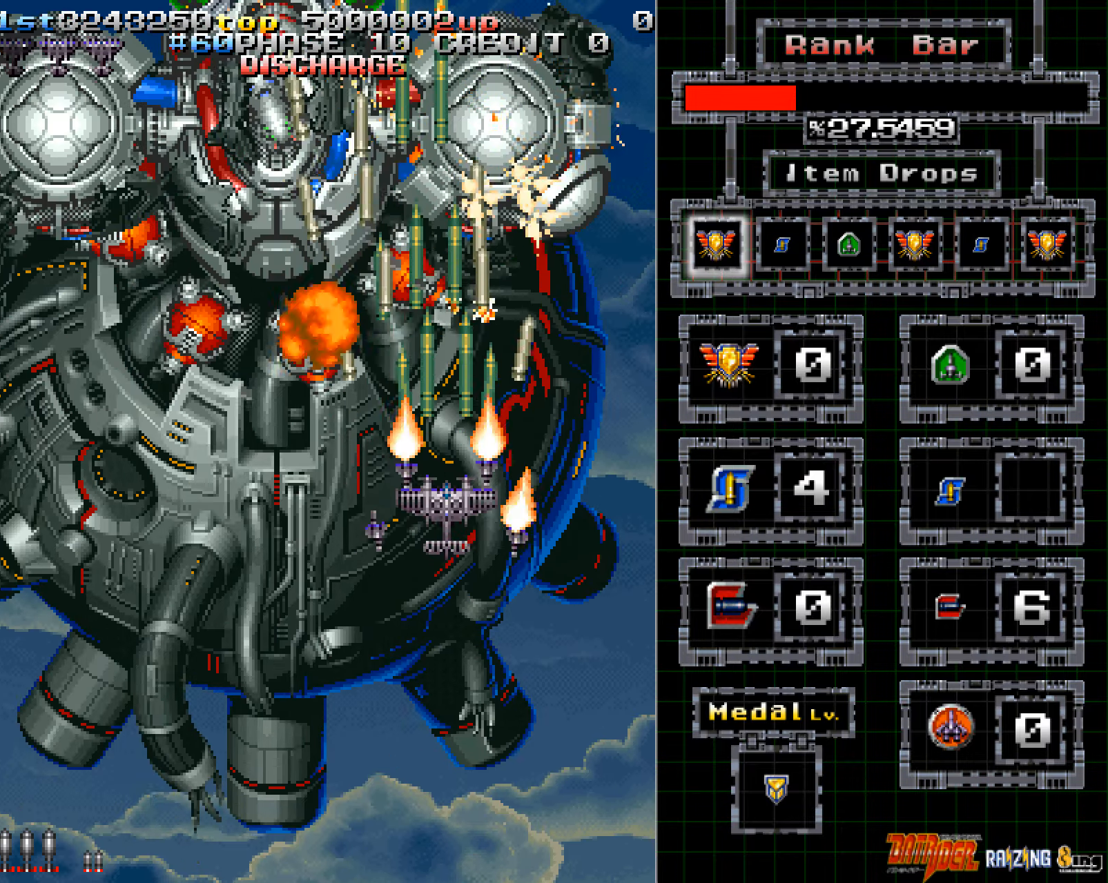
Gameplay with a controller (arcade stick); each line is a JSON object with the inputs held at the frame after it. "events" lists button and stick changes between this image and that frame as [ms after this image, input, new state], when the widget could be followed in between. Not read: L3 R3.
{"buttons": ["A"], "left_stick": "center", "events": [[286, "left_stick", "down"], [369, "left_stick", "center"]]}
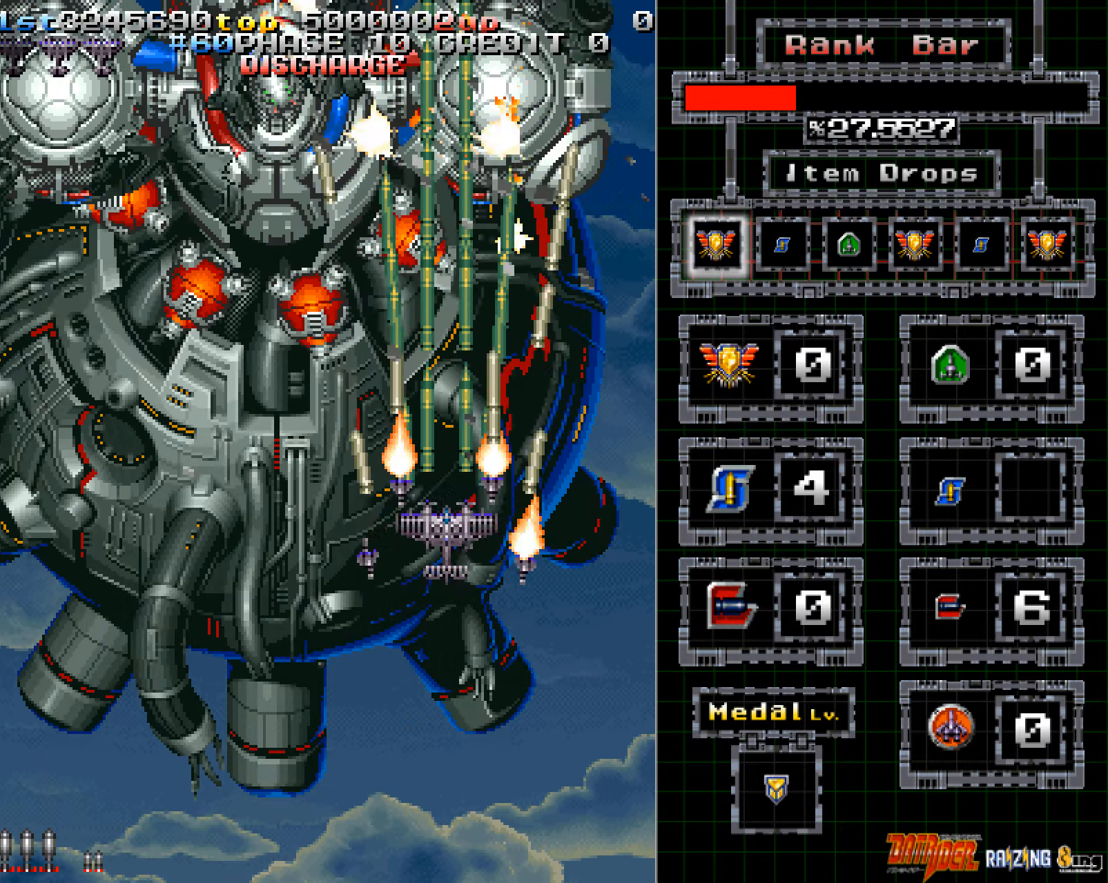
{"buttons": ["A"], "left_stick": "center", "events": []}
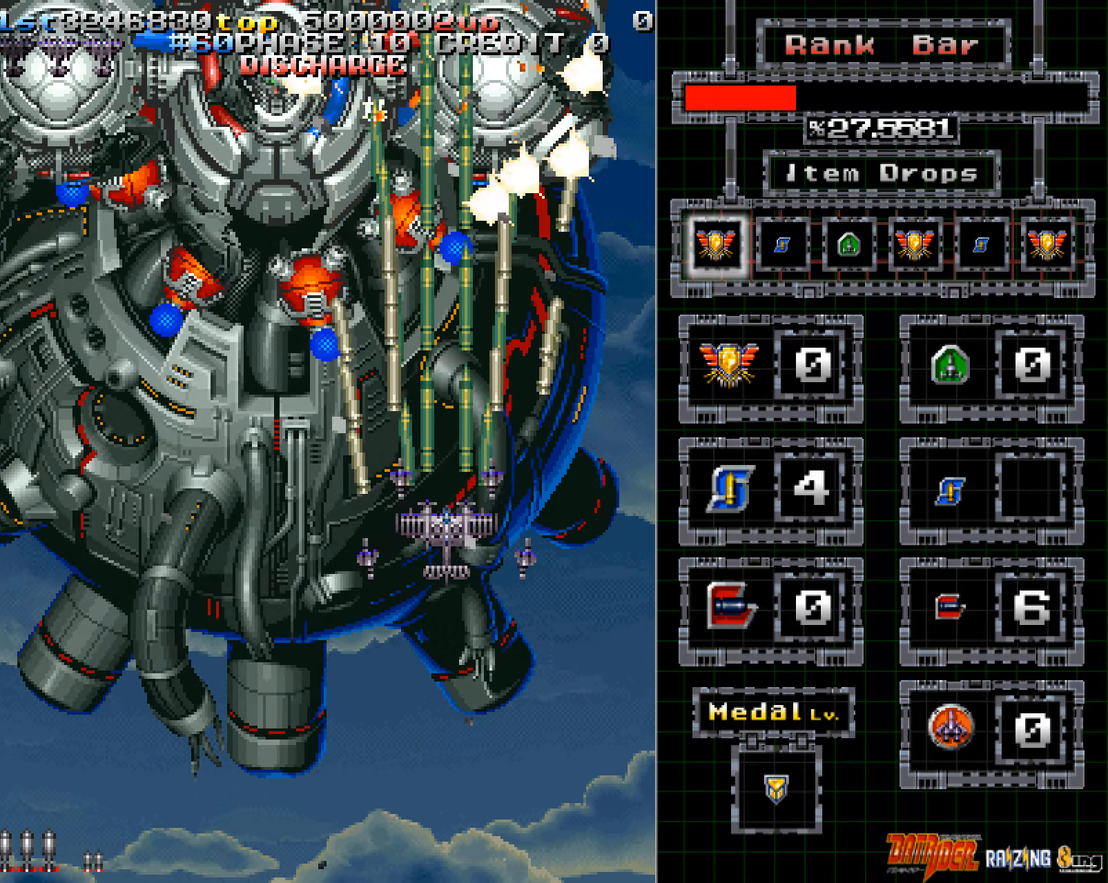
{"buttons": ["A"], "left_stick": "center", "events": [[17, "left_stick", "right"], [100, "left_stick", "center"], [369, "left_stick", "down"], [469, "left_stick", "center"]]}
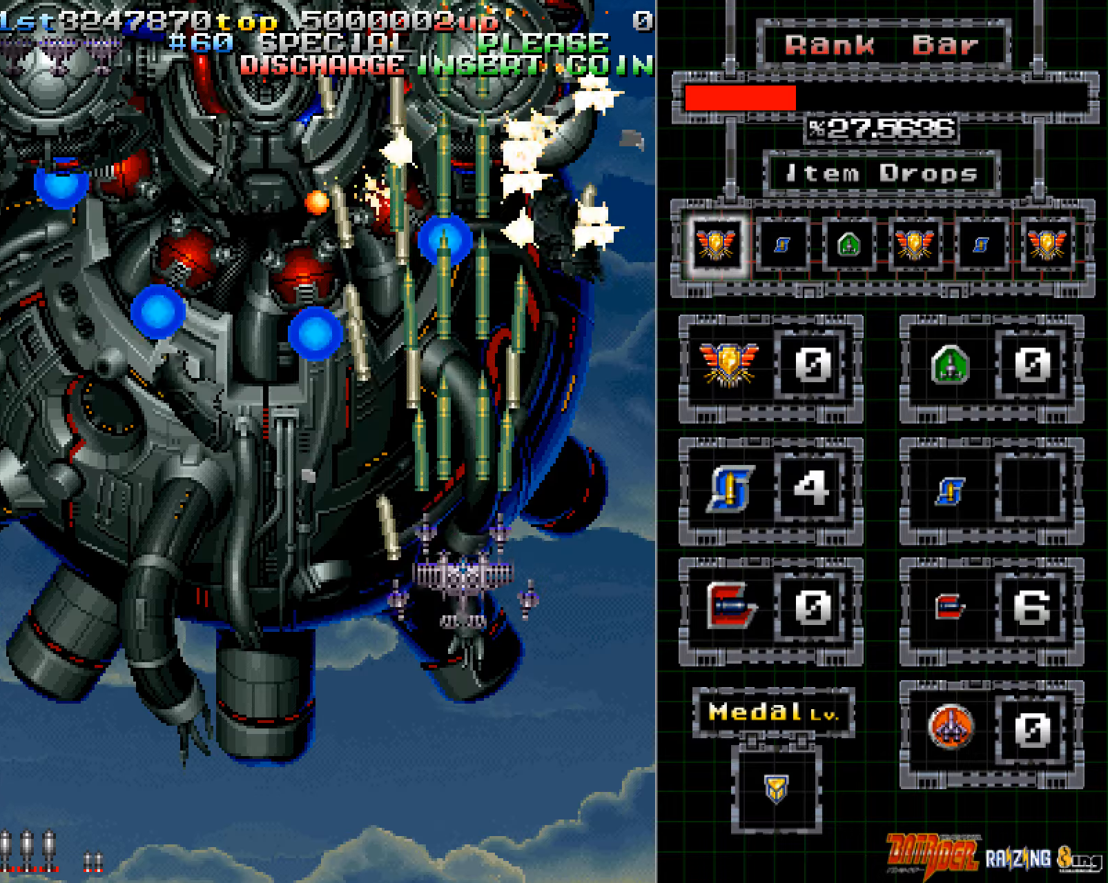
{"buttons": ["A"], "left_stick": "down-left", "events": [[335, "left_stick", "down"], [436, "left_stick", "down-left"]]}
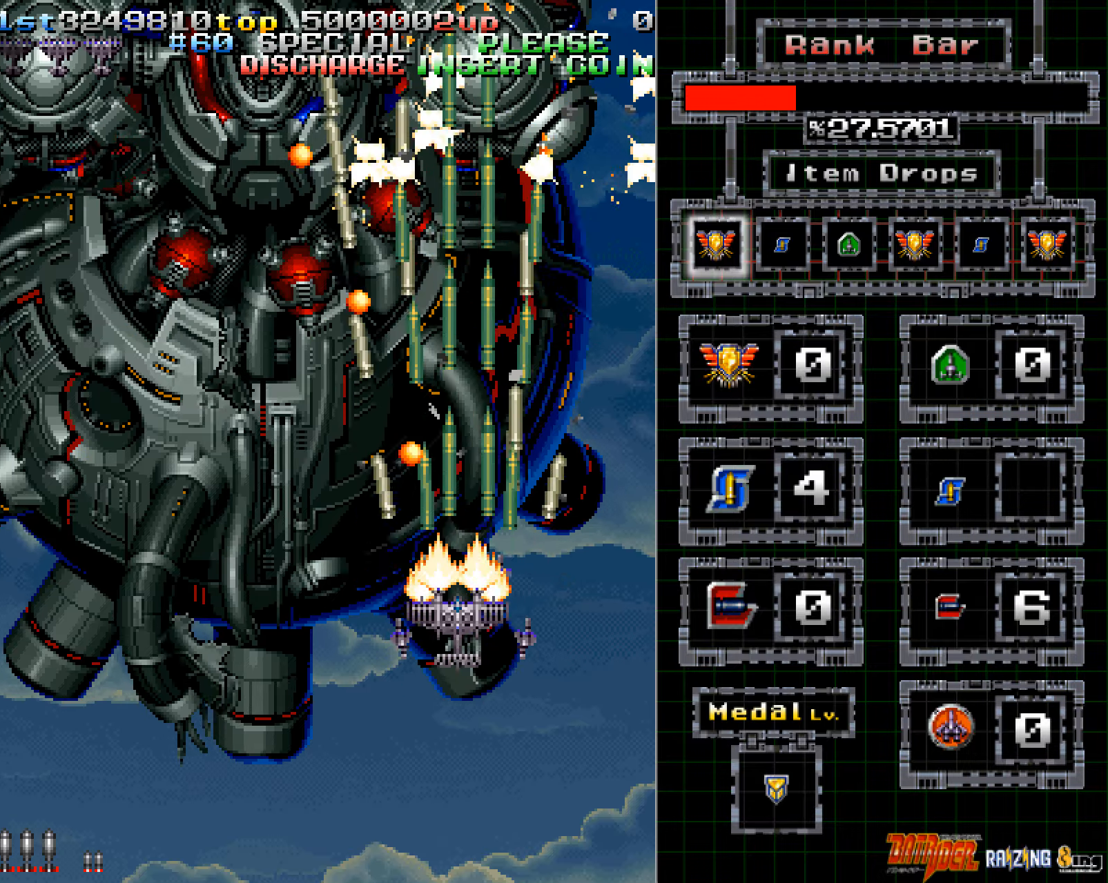
{"buttons": ["A"], "left_stick": "down-left", "events": [[17, "left_stick", "center"], [335, "left_stick", "down-left"]]}
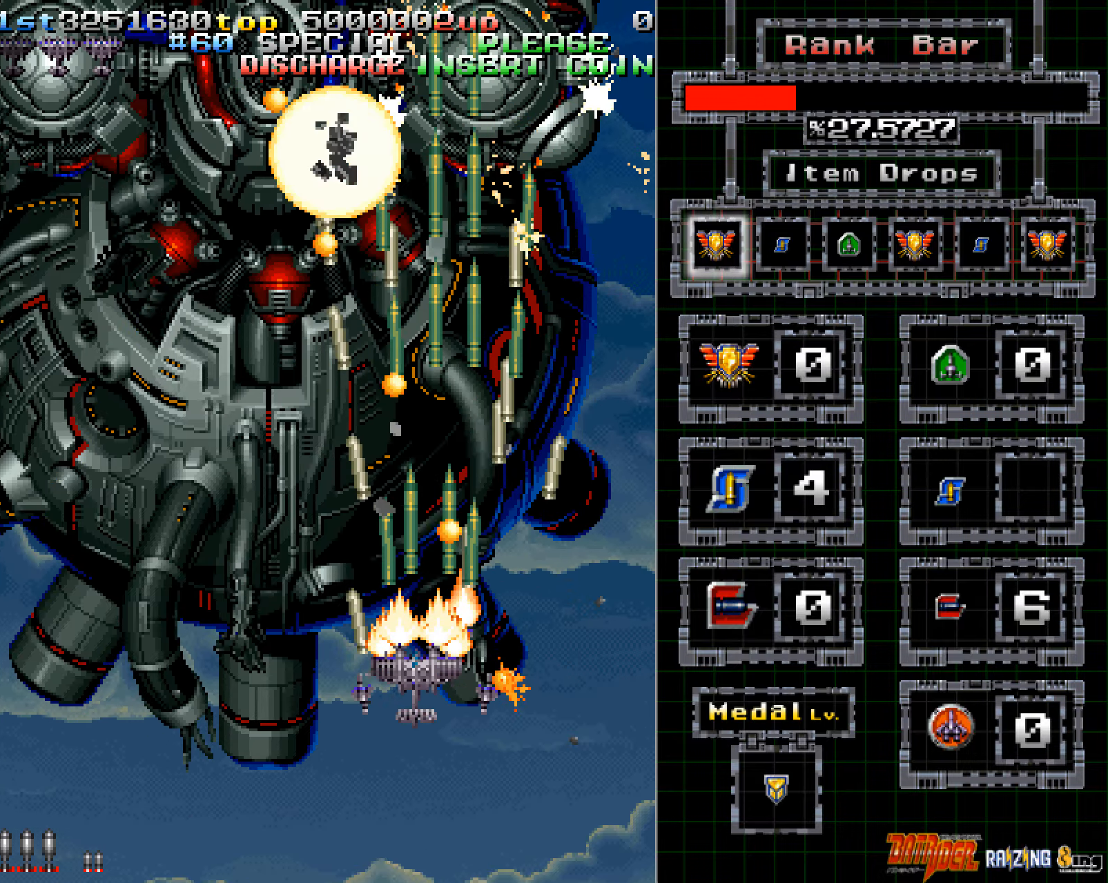
{"buttons": ["A"], "left_stick": "left", "events": [[33, "left_stick", "center"], [117, "left_stick", "down-left"], [369, "left_stick", "left"]]}
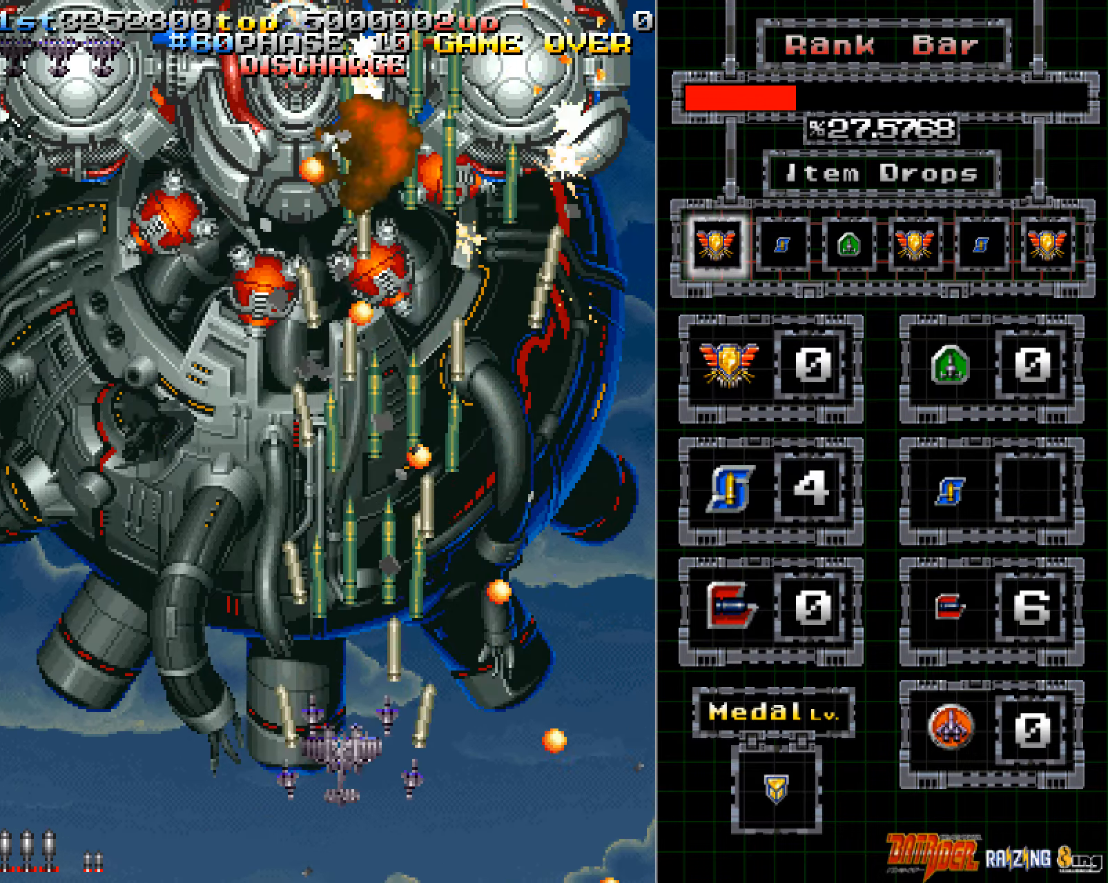
{"buttons": ["A"], "left_stick": "up-left", "events": [[117, "left_stick", "up-left"], [268, "left_stick", "center"], [386, "left_stick", "up-left"]]}
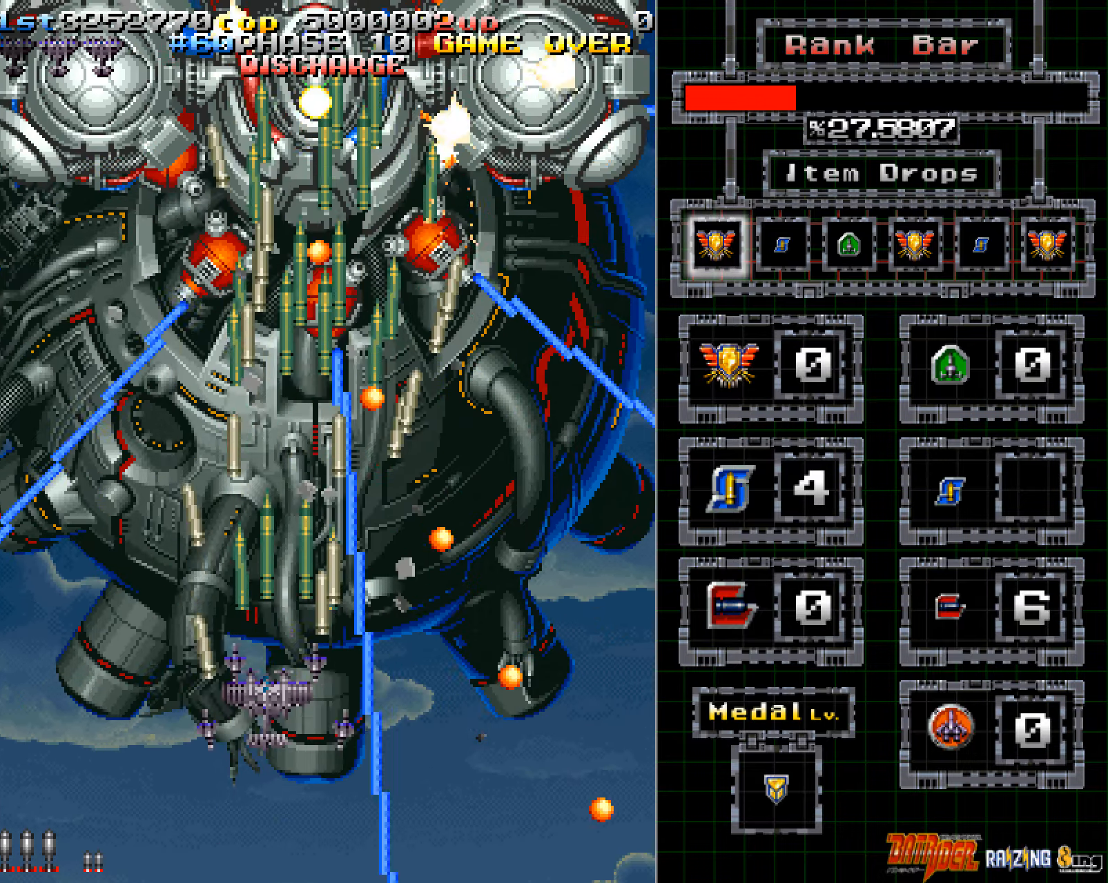
{"buttons": ["A"], "left_stick": "up-left", "events": []}
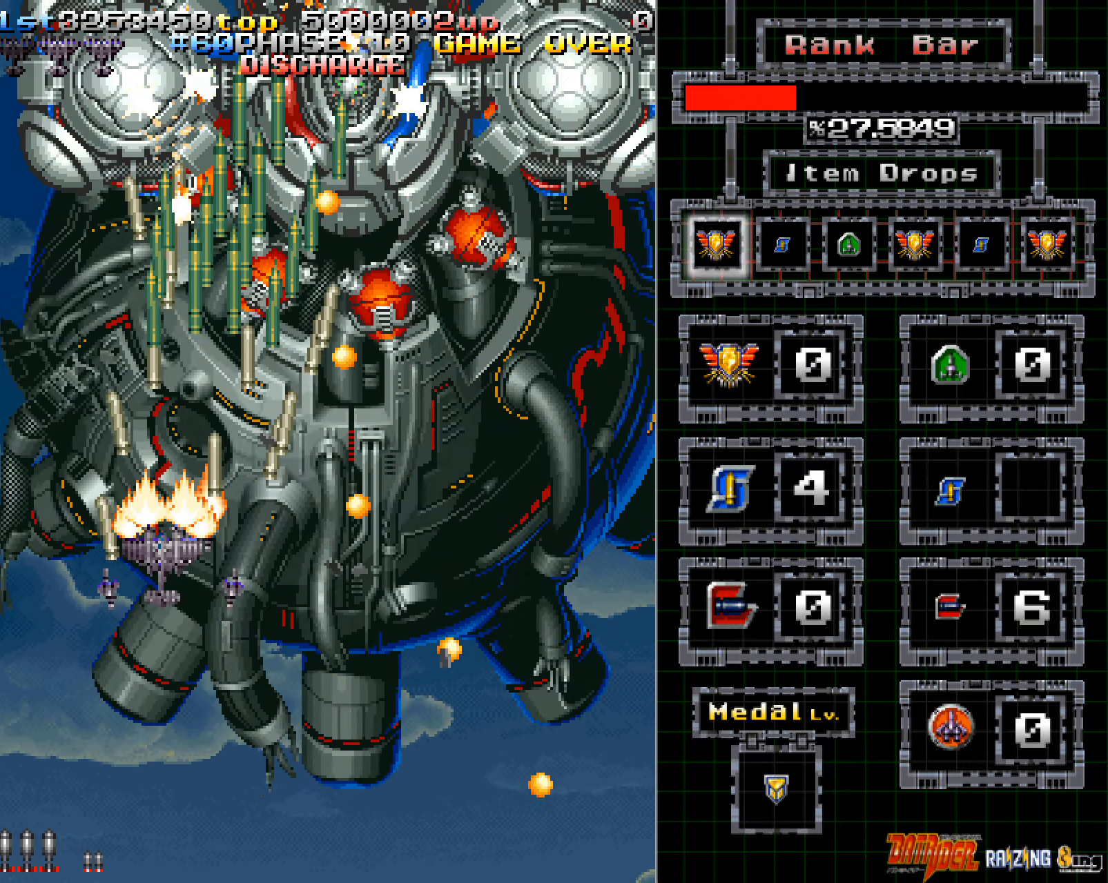
{"buttons": ["A"], "left_stick": "center", "events": [[34, "left_stick", "center"], [201, "left_stick", "down"], [319, "left_stick", "center"], [369, "left_stick", "down-right"], [487, "left_stick", "center"]]}
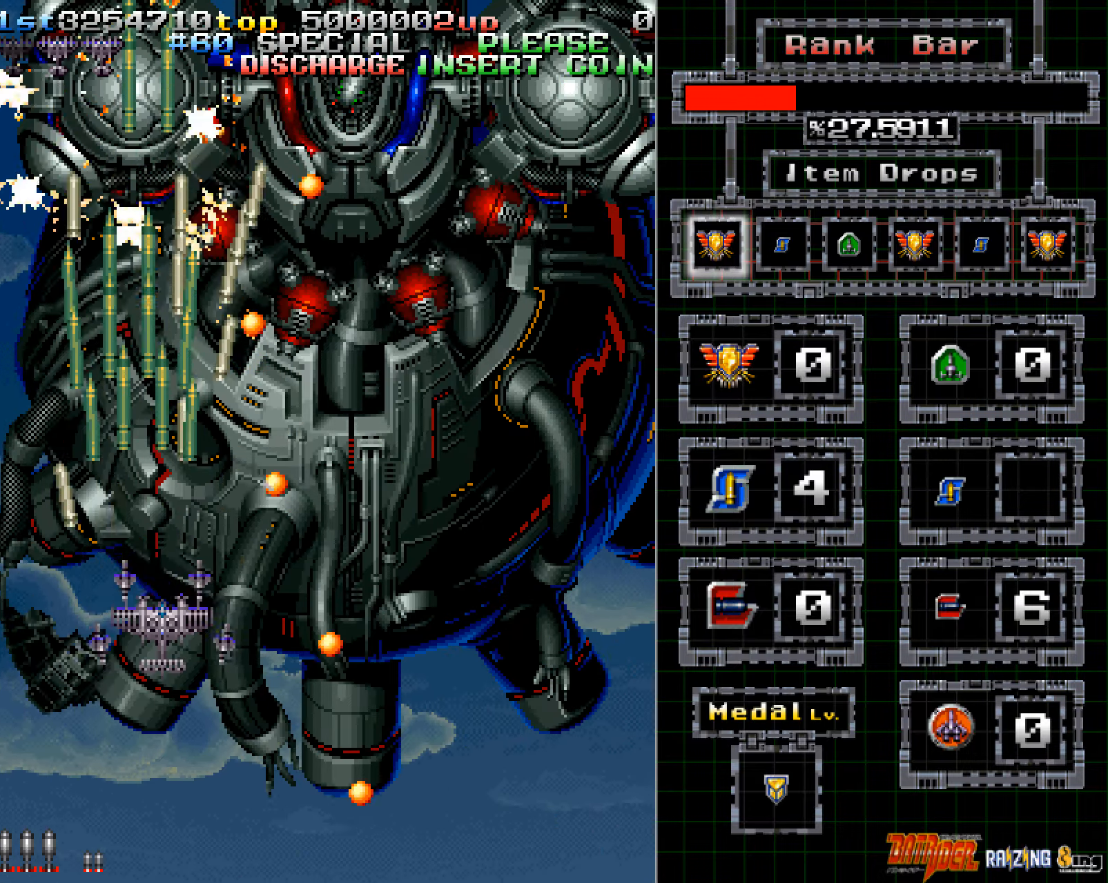
{"buttons": ["A"], "left_stick": "down-right", "events": [[420, "left_stick", "down-right"]]}
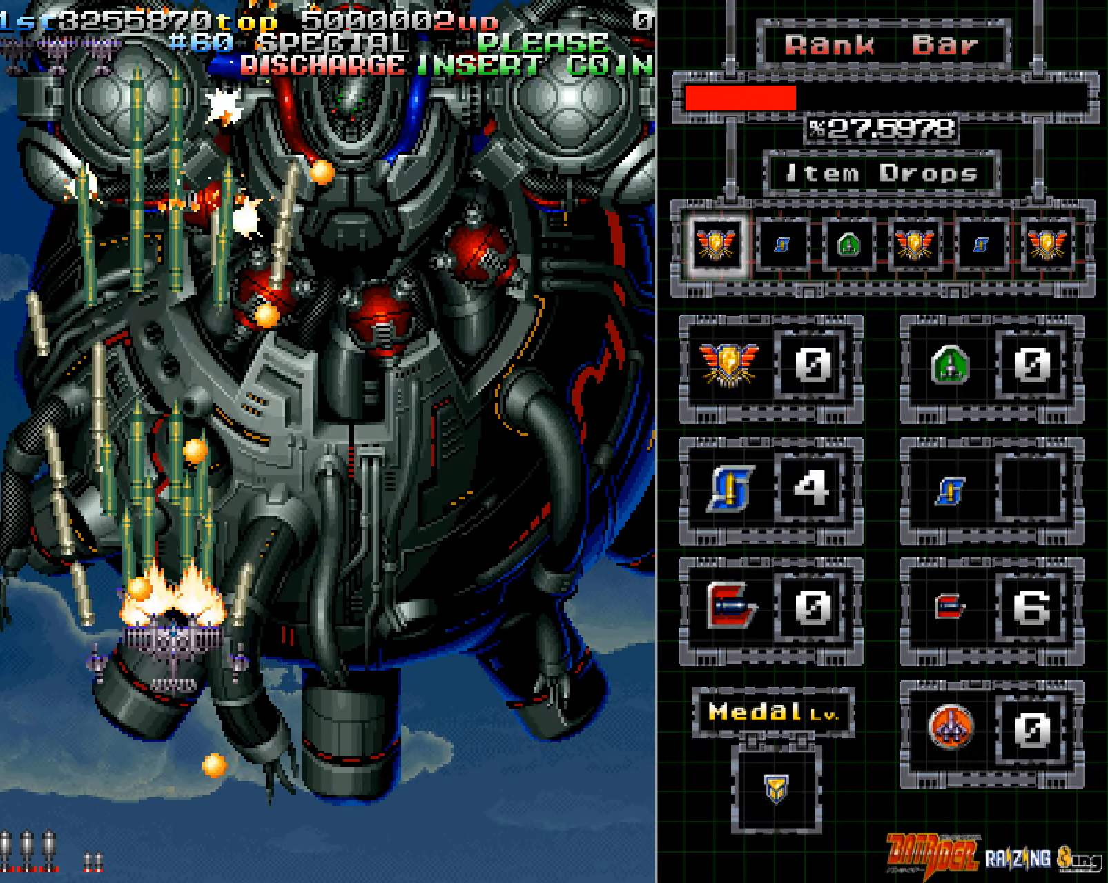
{"buttons": ["A"], "left_stick": "center", "events": [[17, "left_stick", "center"], [84, "left_stick", "down-right"], [168, "left_stick", "center"], [235, "left_stick", "down-right"], [319, "left_stick", "center"], [386, "left_stick", "down-right"], [470, "left_stick", "center"]]}
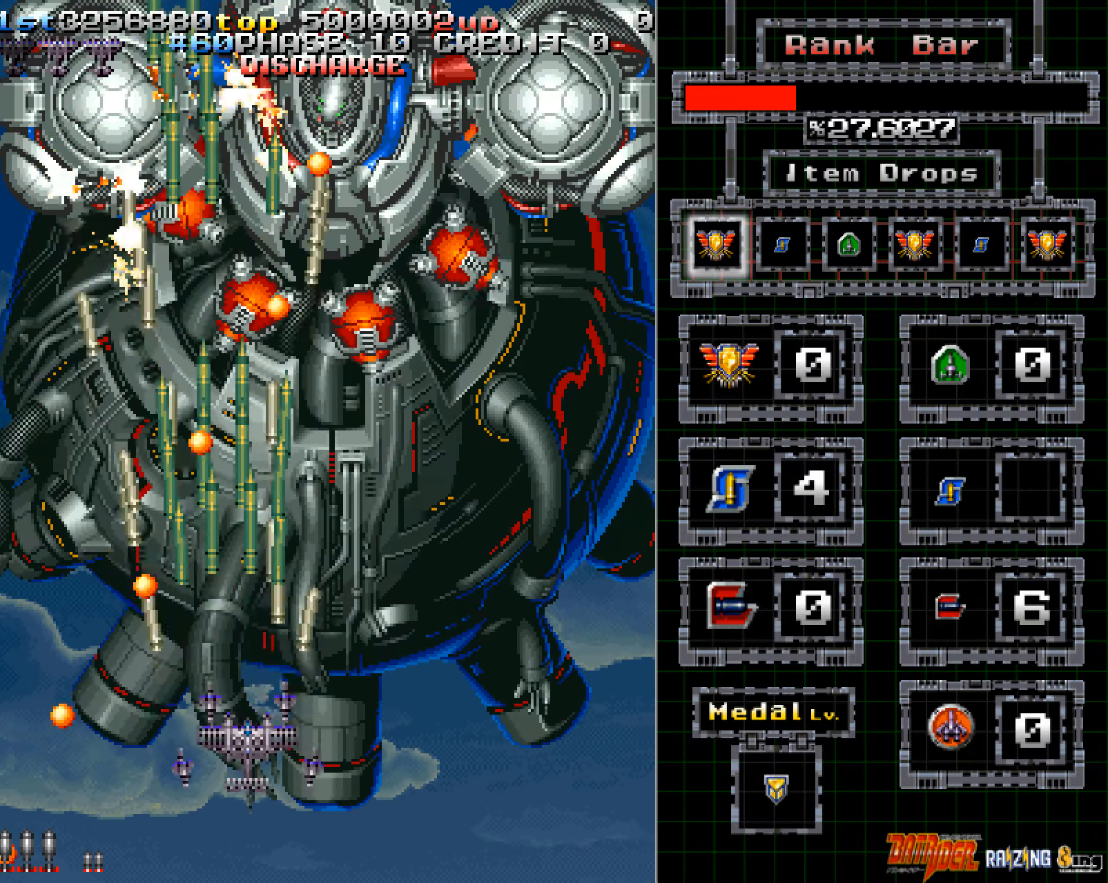
{"buttons": ["A"], "left_stick": "center", "events": [[51, "left_stick", "down-right"], [101, "left_stick", "center"], [202, "left_stick", "down-right"], [285, "left_stick", "center"], [369, "left_stick", "down-right"], [453, "left_stick", "center"]]}
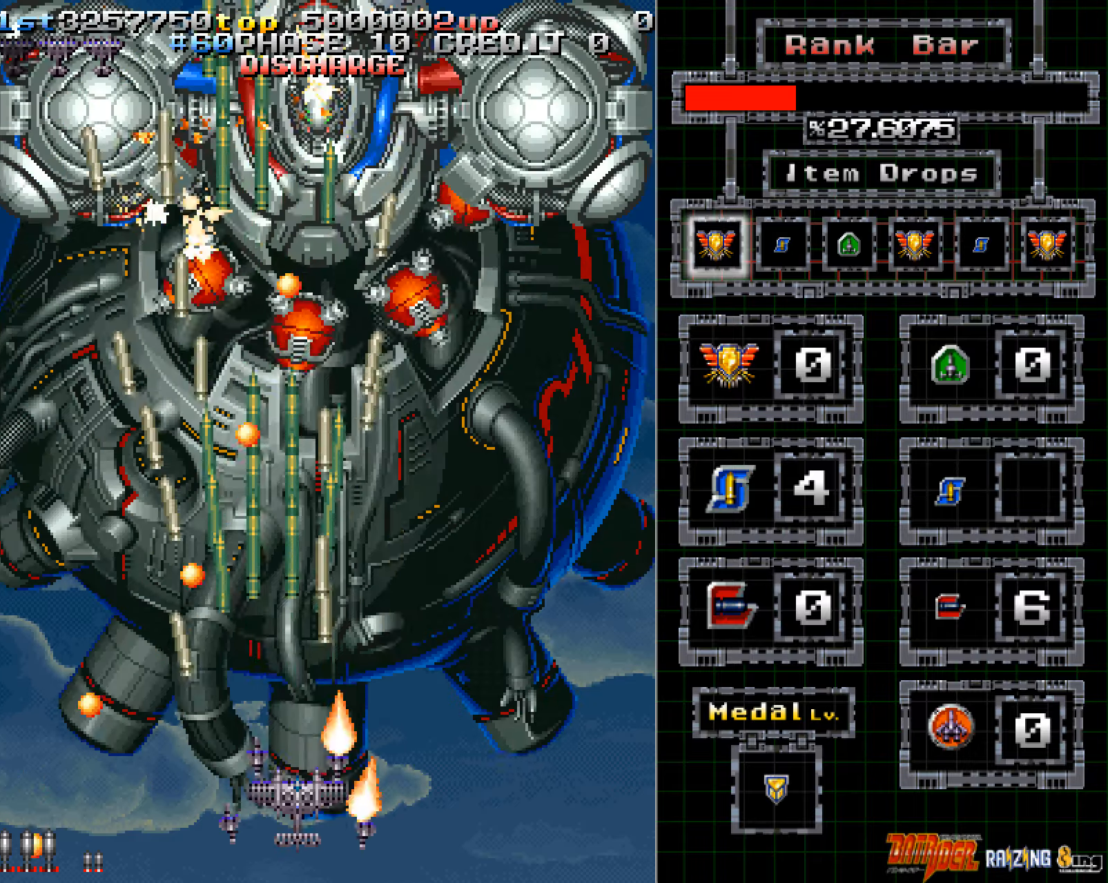
{"buttons": ["A"], "left_stick": "center", "events": [[34, "left_stick", "right"], [101, "left_stick", "center"]]}
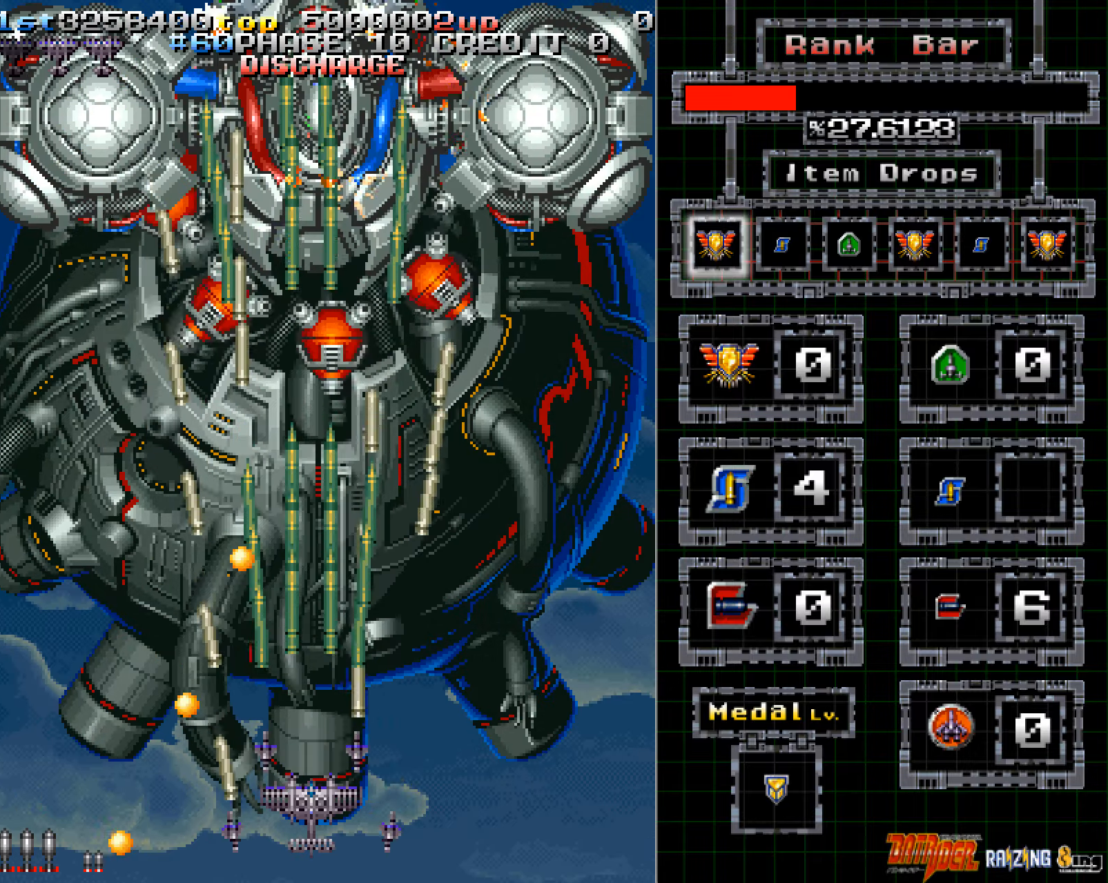
{"buttons": ["A"], "left_stick": "center", "events": [[201, "left_stick", "right"], [285, "left_stick", "center"]]}
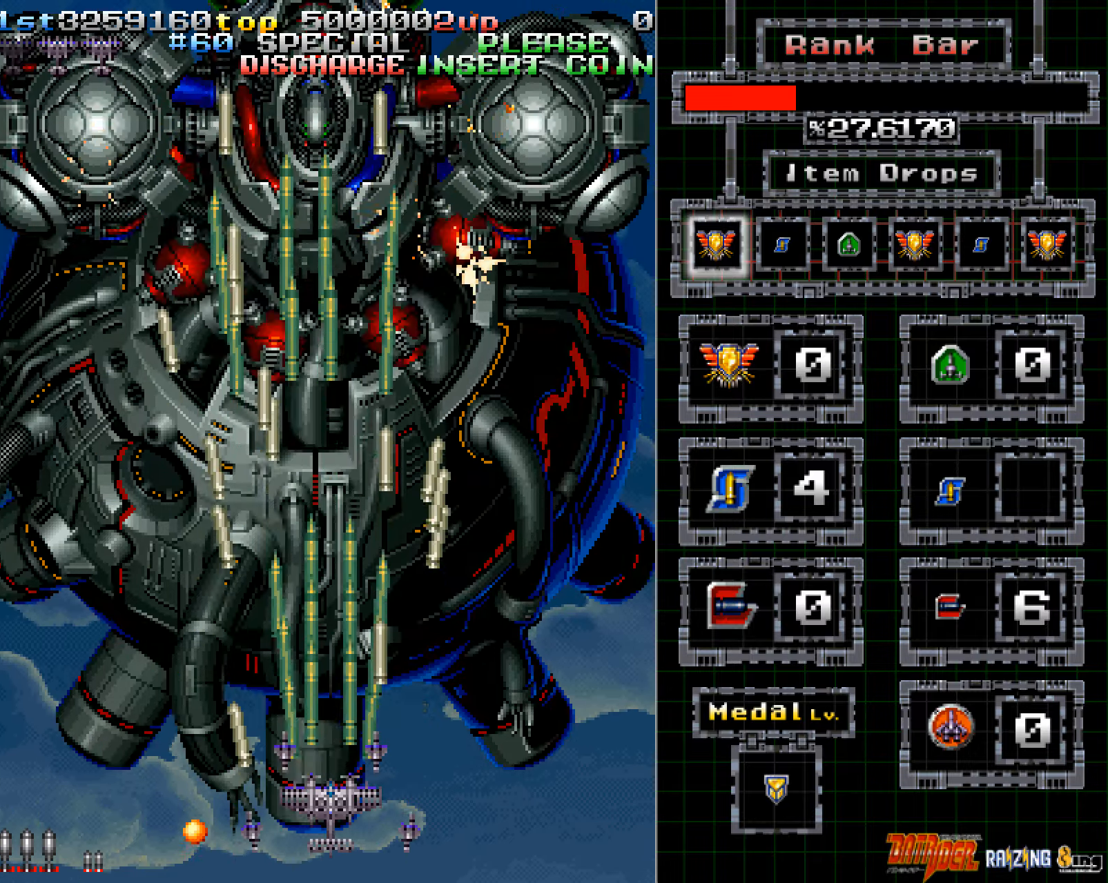
{"buttons": ["A"], "left_stick": "center", "events": []}
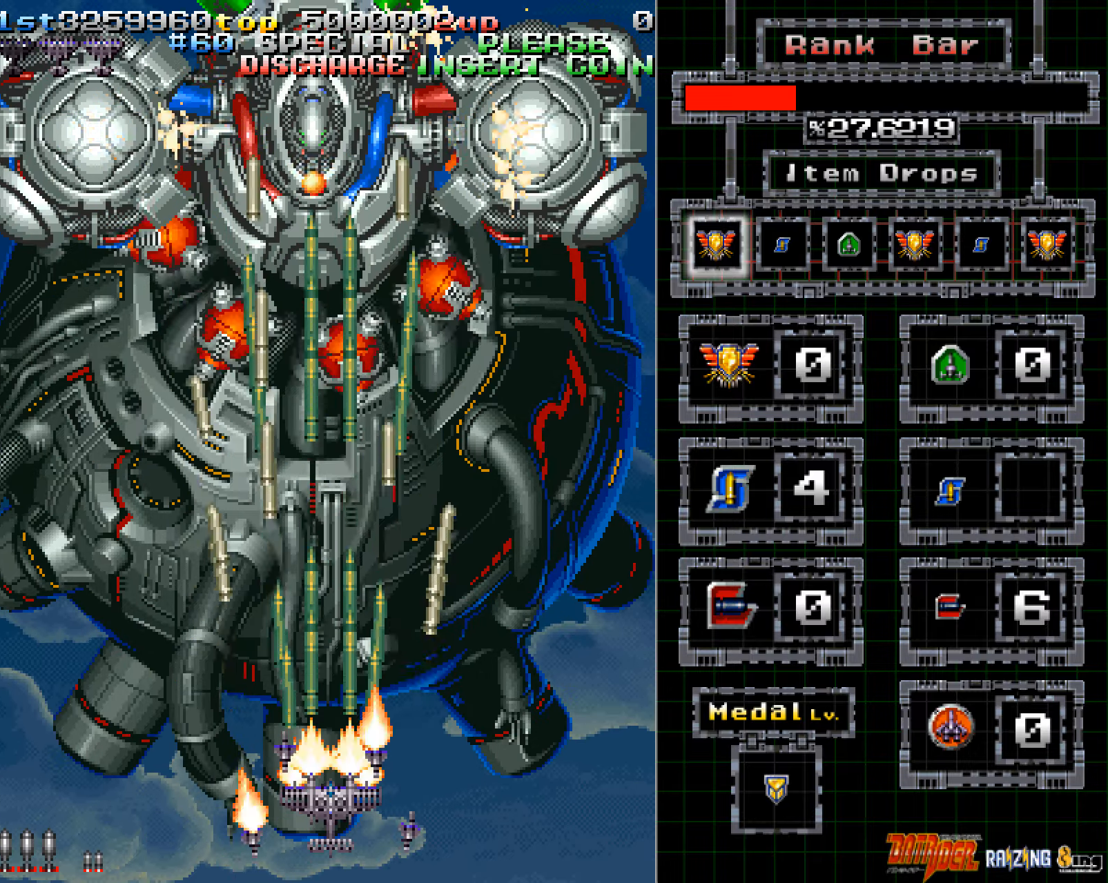
{"buttons": ["A"], "left_stick": "center", "events": [[184, "left_stick", "right"], [235, "left_stick", "center"]]}
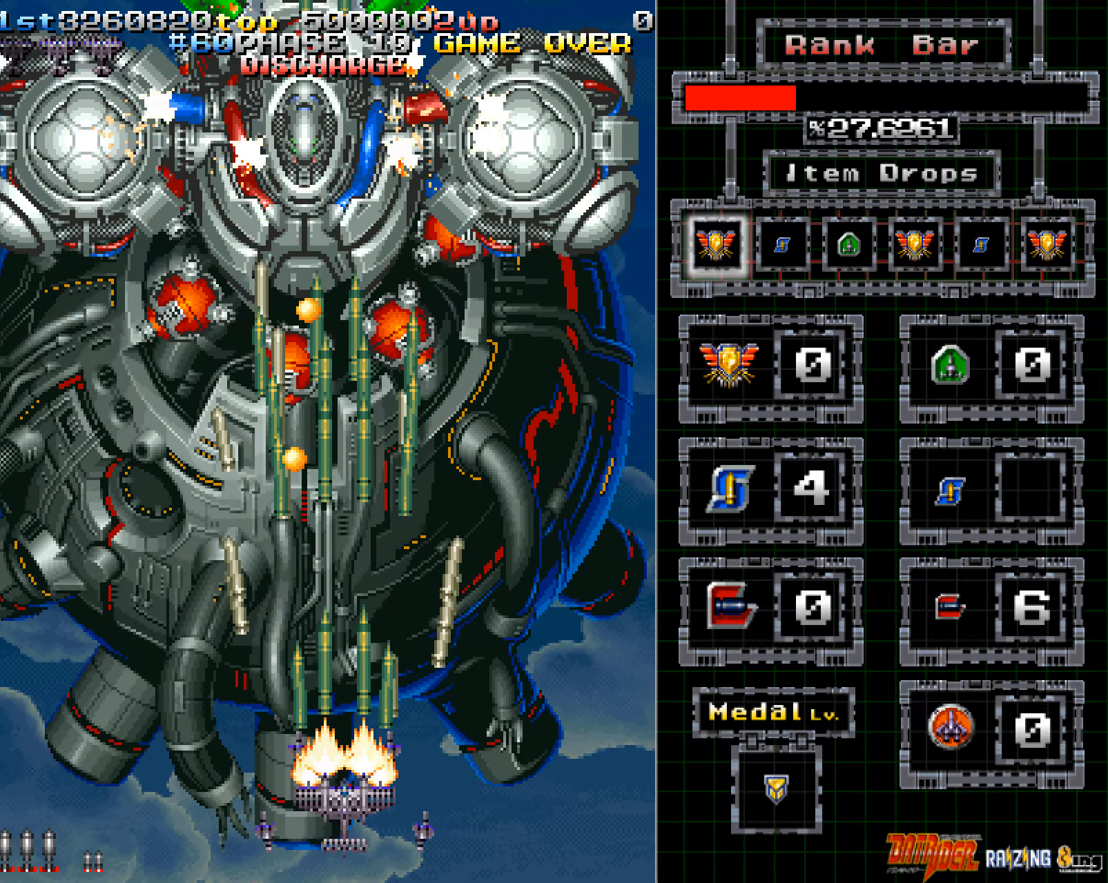
{"buttons": ["A"], "left_stick": "down", "events": [[184, "left_stick", "right"], [268, "left_stick", "center"], [486, "left_stick", "down"]]}
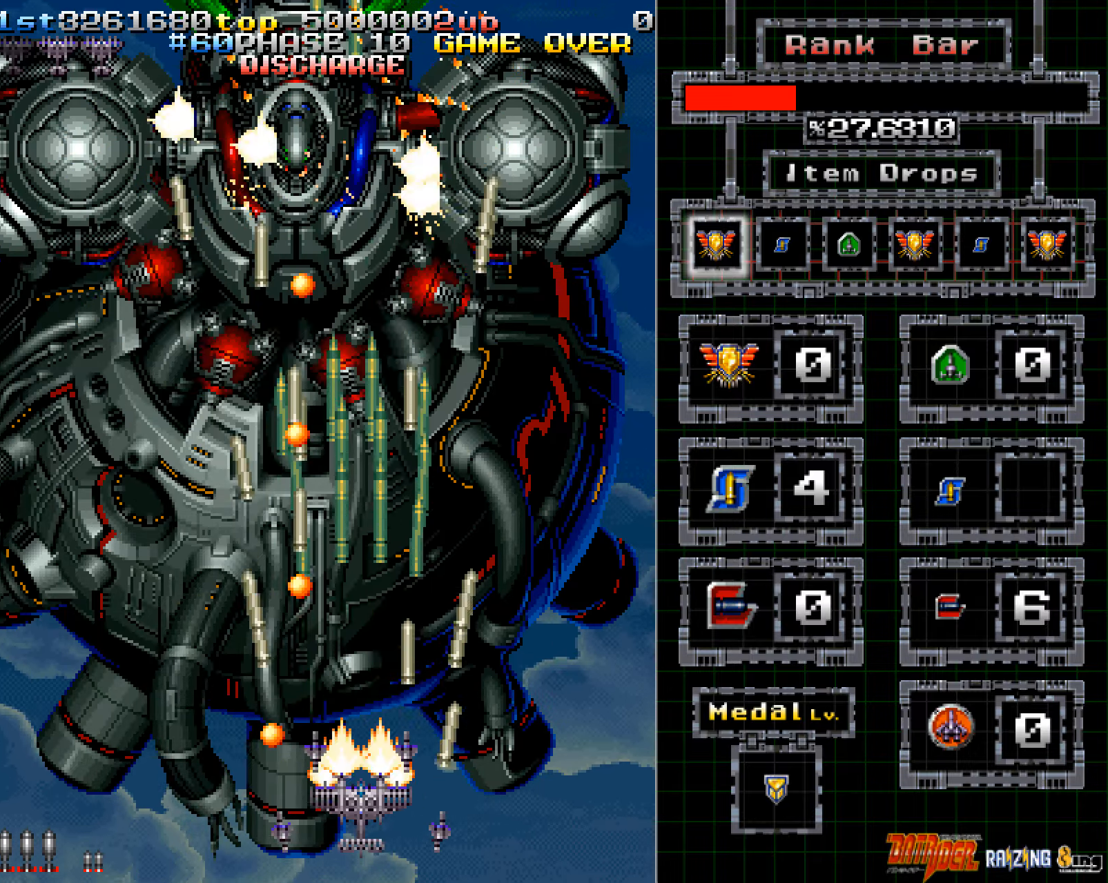
{"buttons": ["A"], "left_stick": "center", "events": [[67, "left_stick", "center"], [386, "left_stick", "right"], [453, "left_stick", "center"]]}
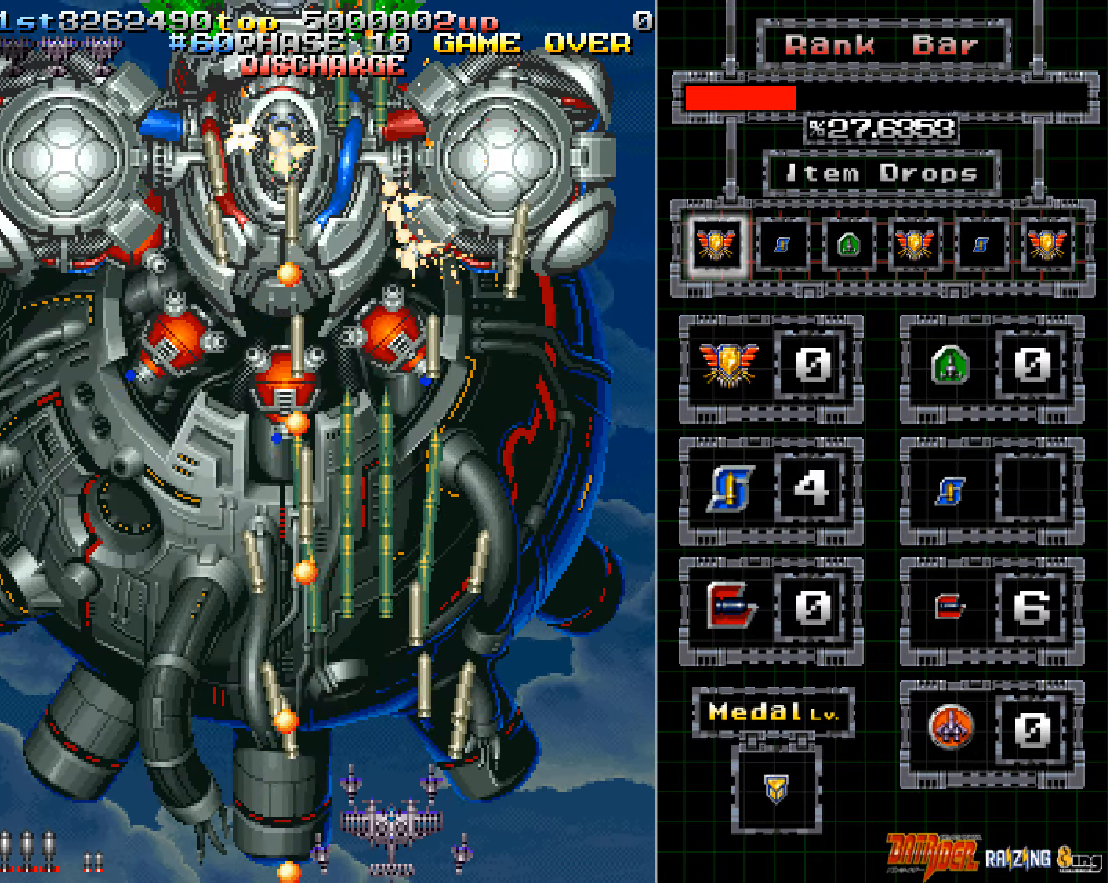
{"buttons": ["A"], "left_stick": "center", "events": [[251, "left_stick", "right"], [302, "left_stick", "center"]]}
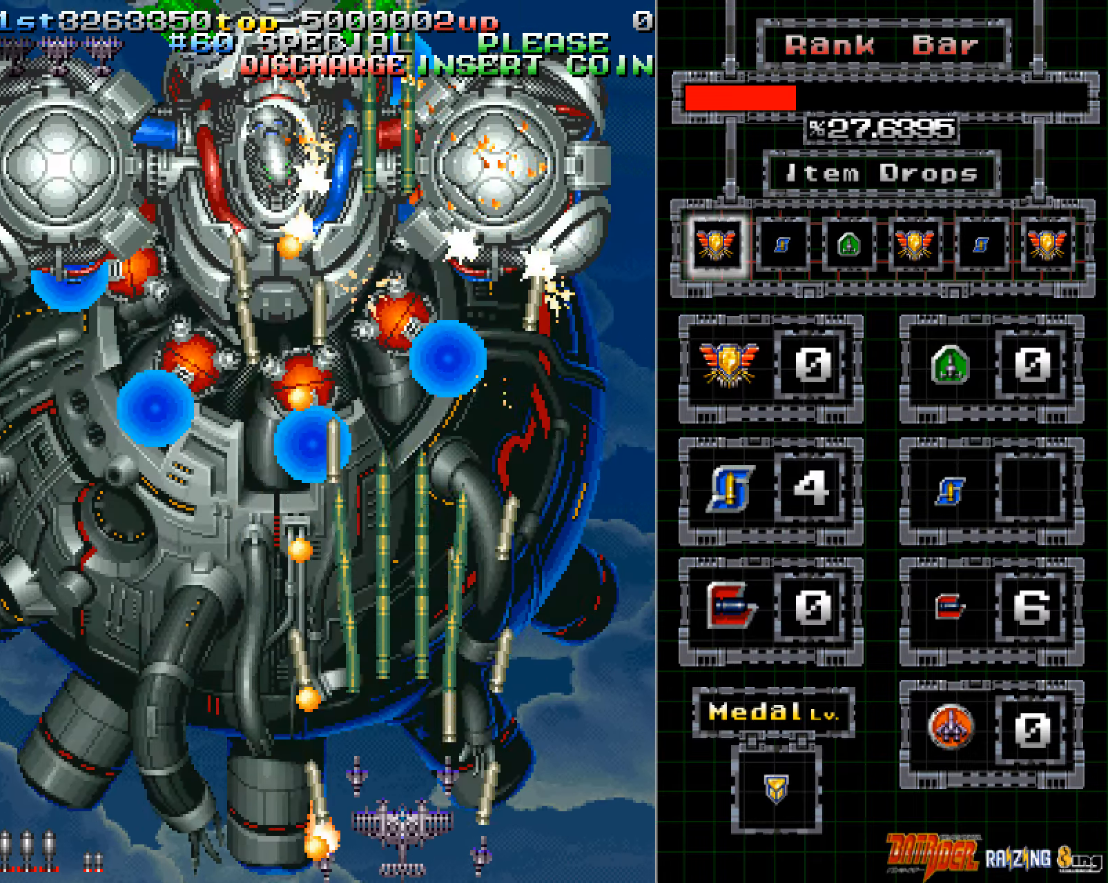
{"buttons": ["A"], "left_stick": "center", "events": [[151, "left_stick", "right"], [218, "left_stick", "center"]]}
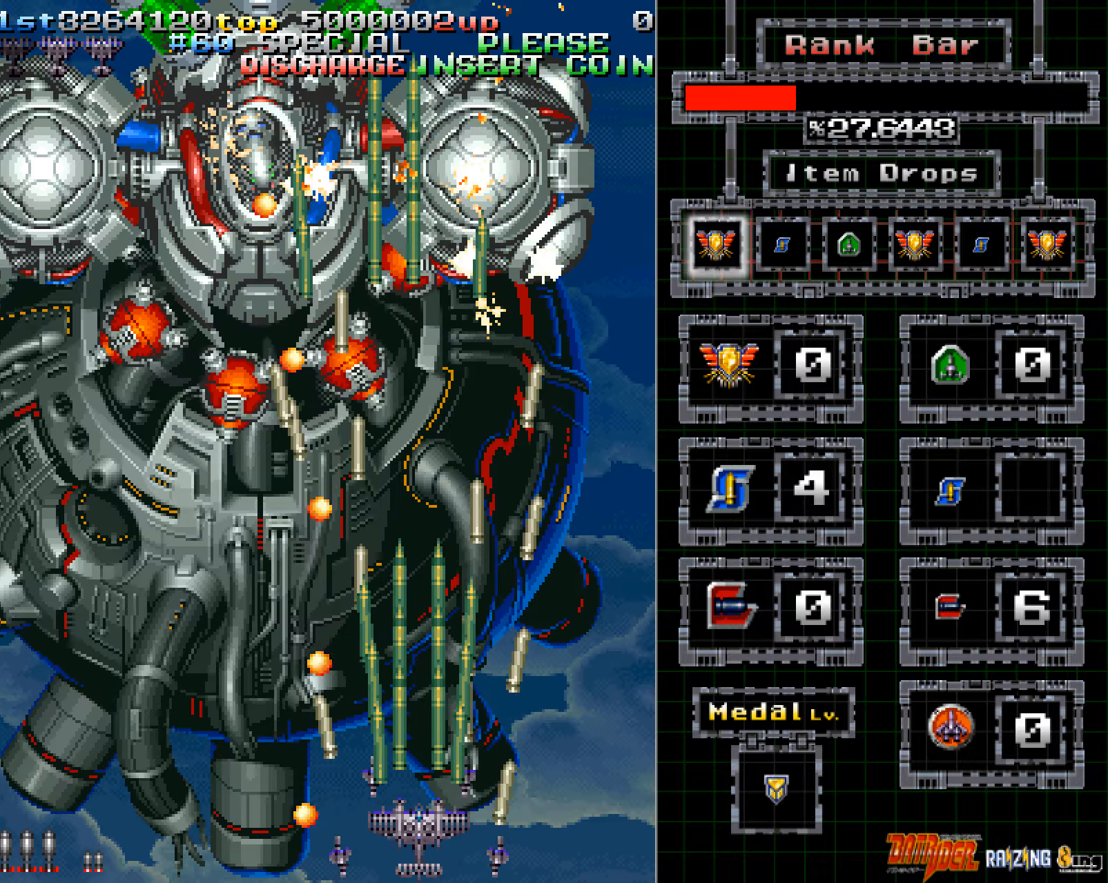
{"buttons": ["A"], "left_stick": "center", "events": [[235, "left_stick", "right"], [285, "left_stick", "center"]]}
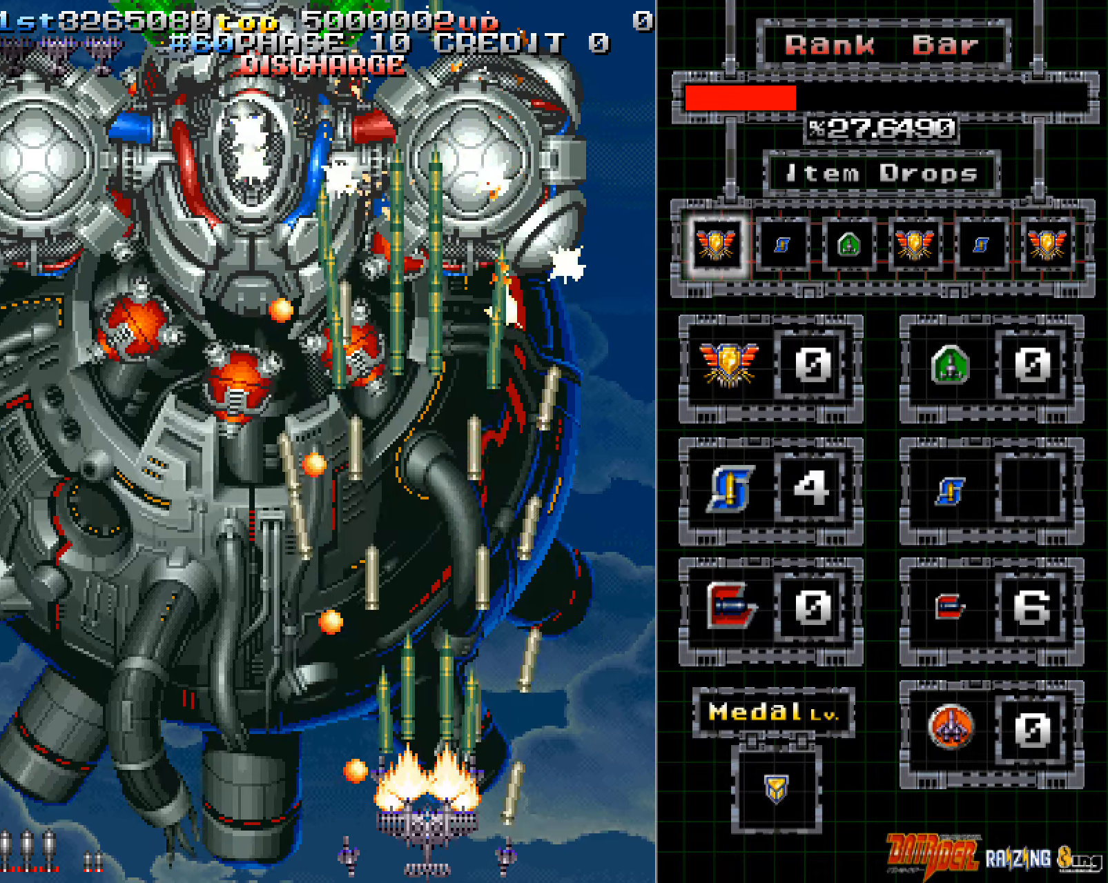
{"buttons": ["A"], "left_stick": "center", "events": [[34, "left_stick", "right"], [84, "left_stick", "center"], [352, "left_stick", "right"], [419, "left_stick", "center"]]}
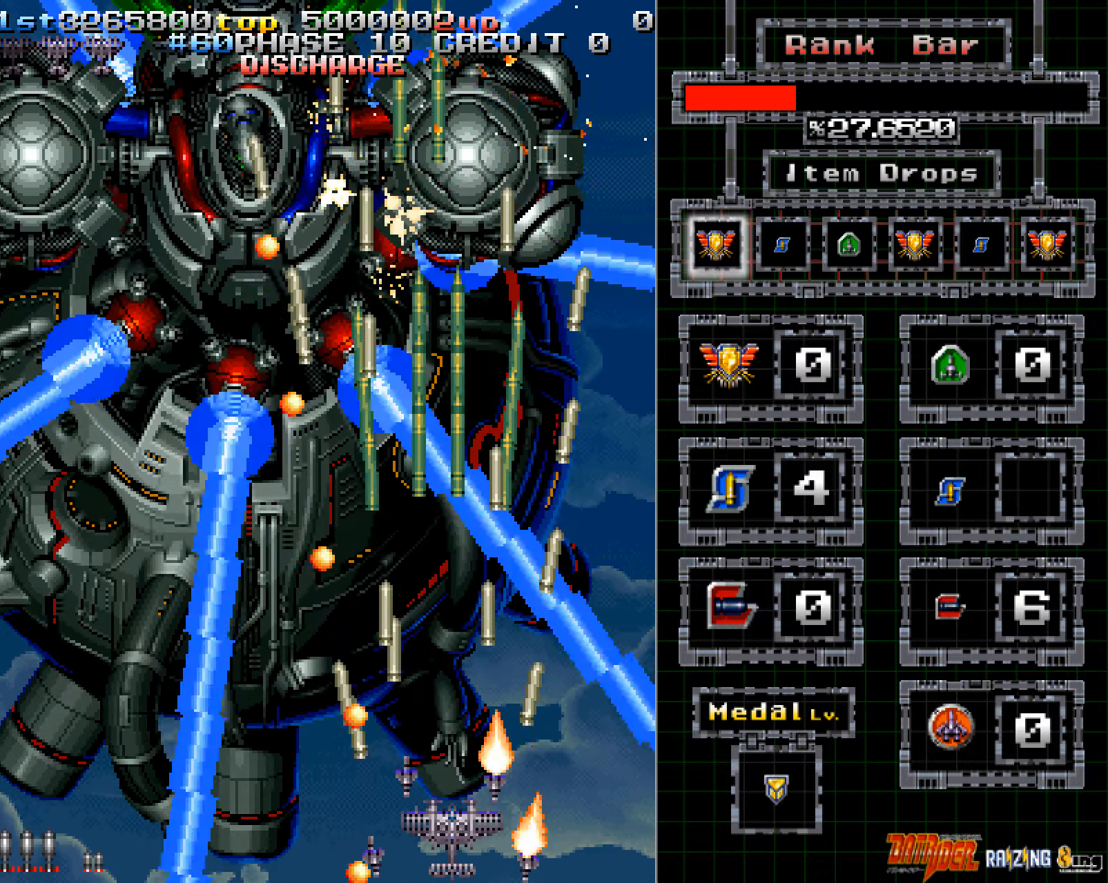
{"buttons": ["A"], "left_stick": "center", "events": [[134, "left_stick", "right"], [202, "left_stick", "center"], [352, "left_stick", "right"], [419, "left_stick", "center"]]}
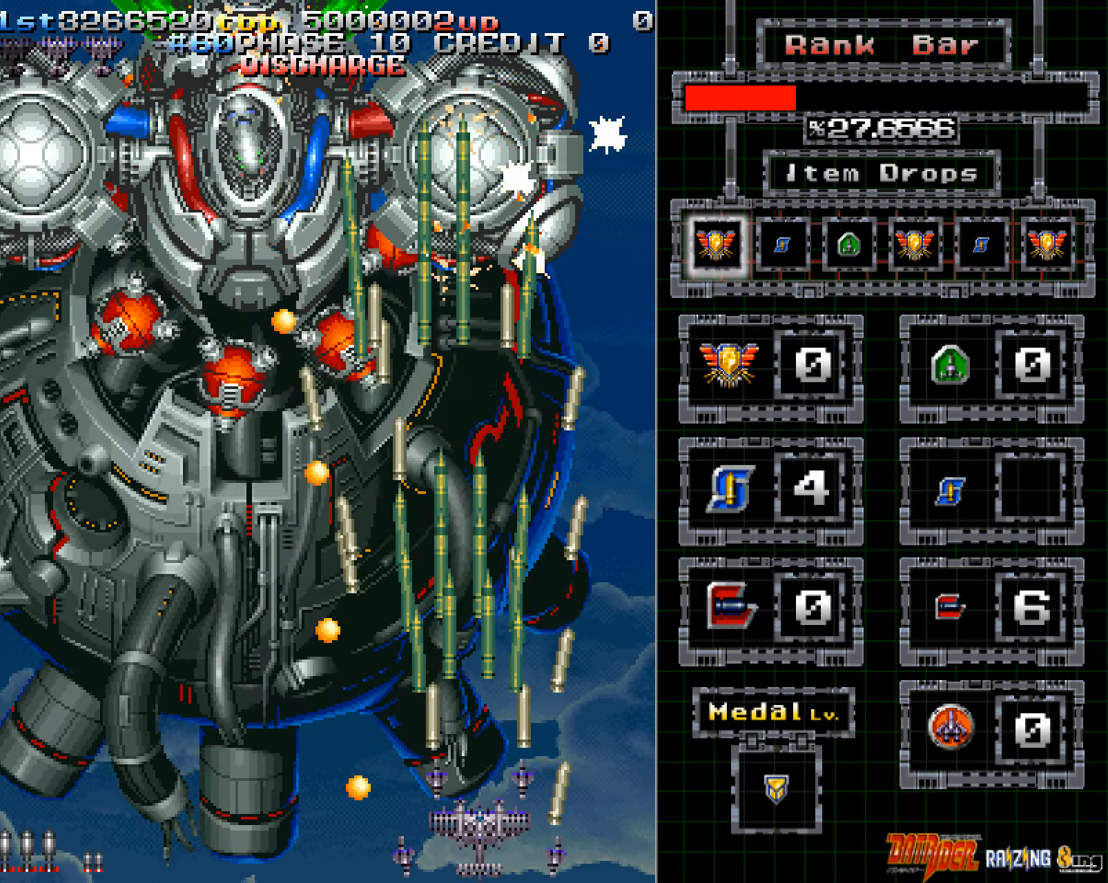
{"buttons": ["A"], "left_stick": "up", "events": [[369, "left_stick", "up"]]}
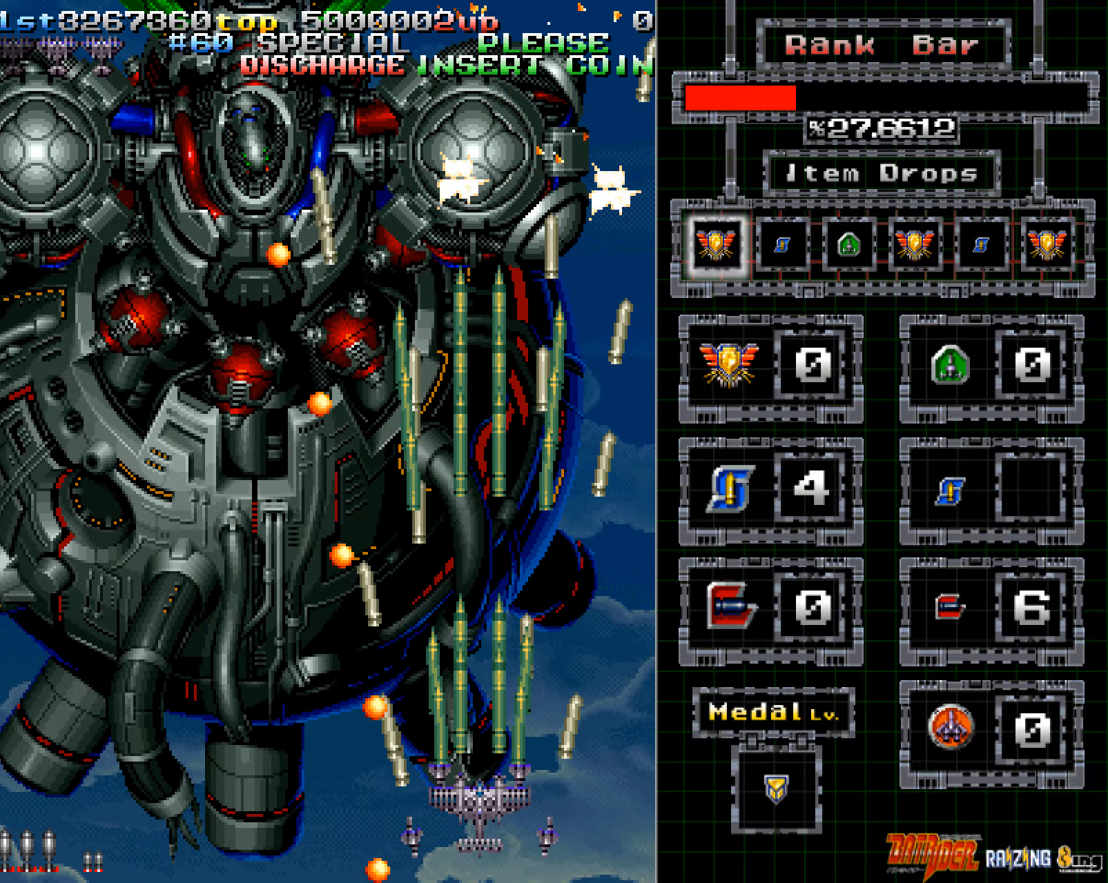
{"buttons": ["A"], "left_stick": "up", "events": [[151, "left_stick", "center"], [268, "left_stick", "up-right"], [352, "left_stick", "center"], [503, "left_stick", "up"]]}
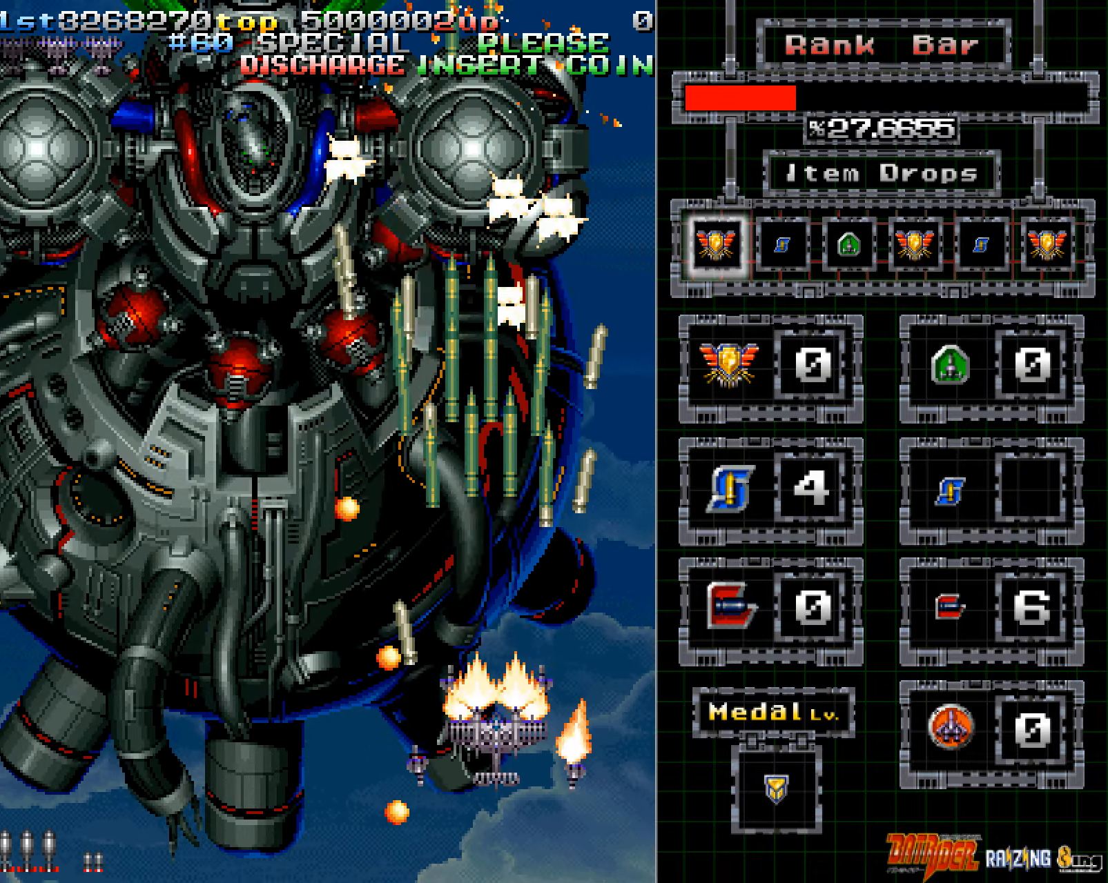
{"buttons": ["A"], "left_stick": "left", "events": [[301, "left_stick", "left"]]}
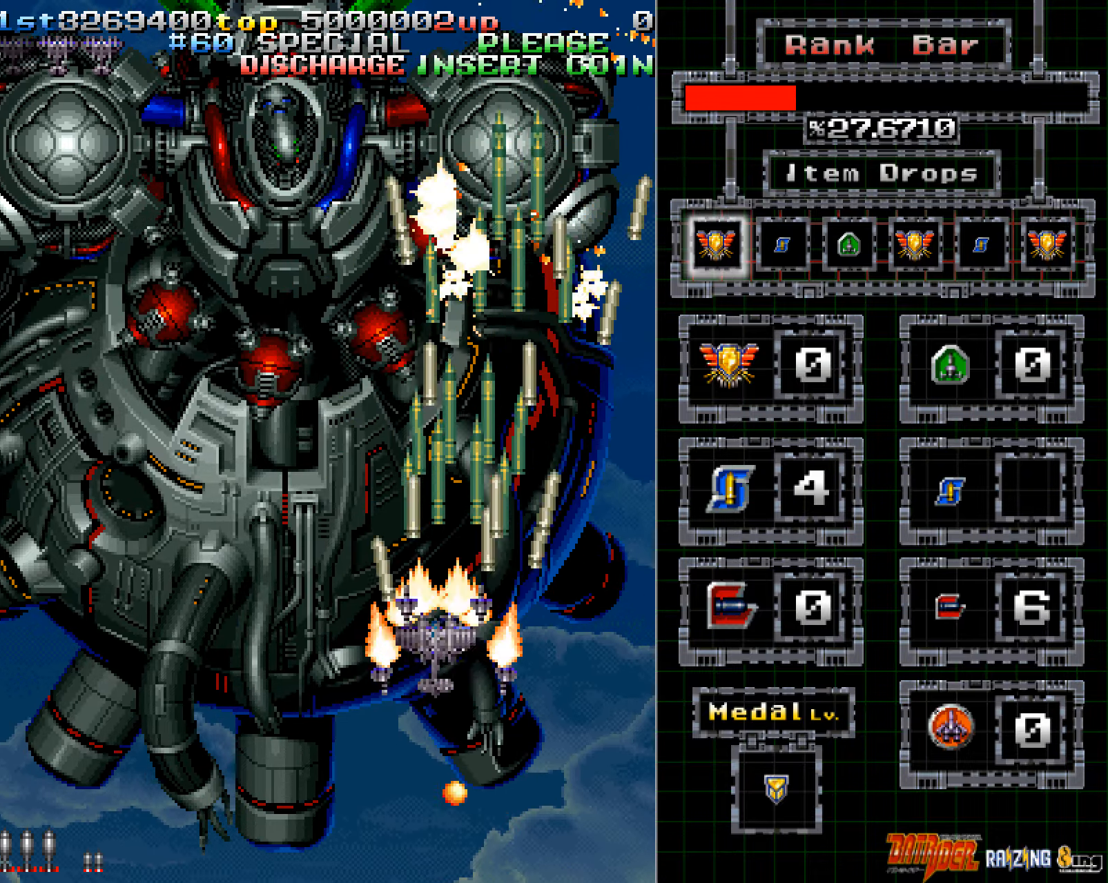
{"buttons": ["A"], "left_stick": "center", "events": [[385, "left_stick", "center"]]}
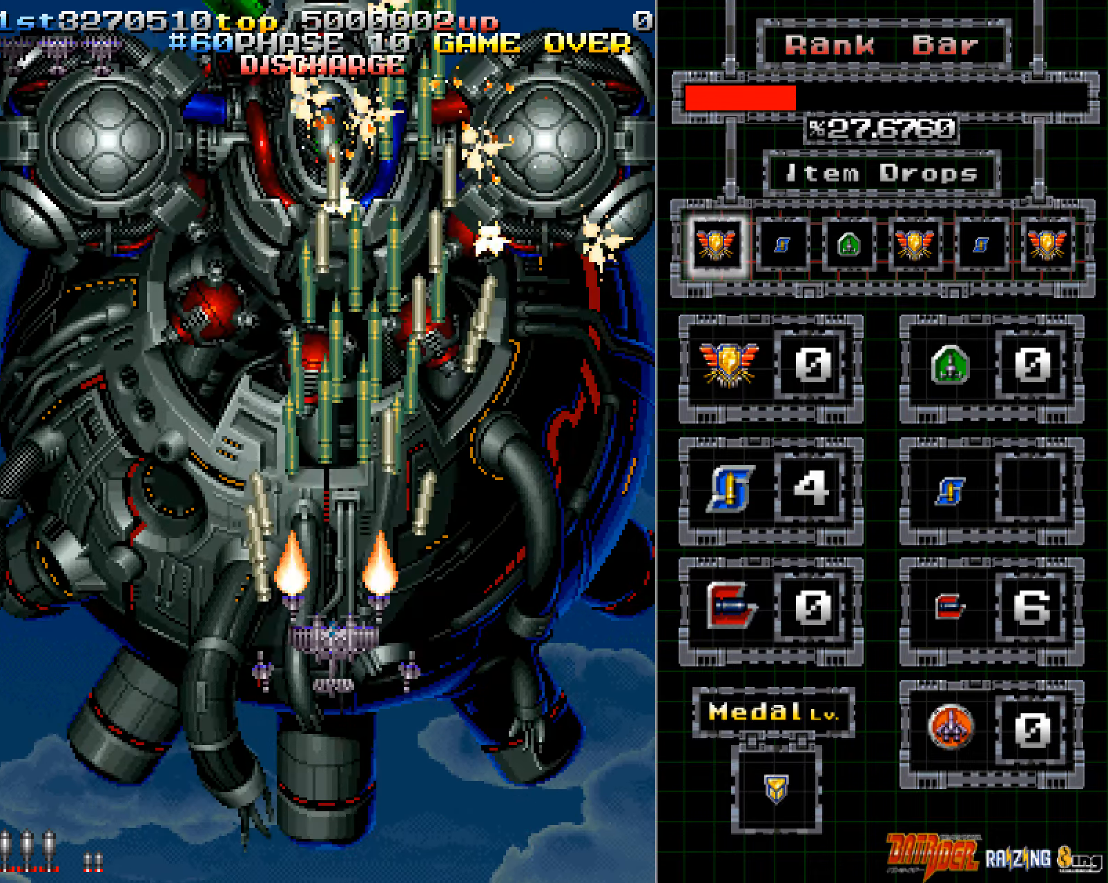
{"buttons": ["A"], "left_stick": "down", "events": [[251, "left_stick", "down"]]}
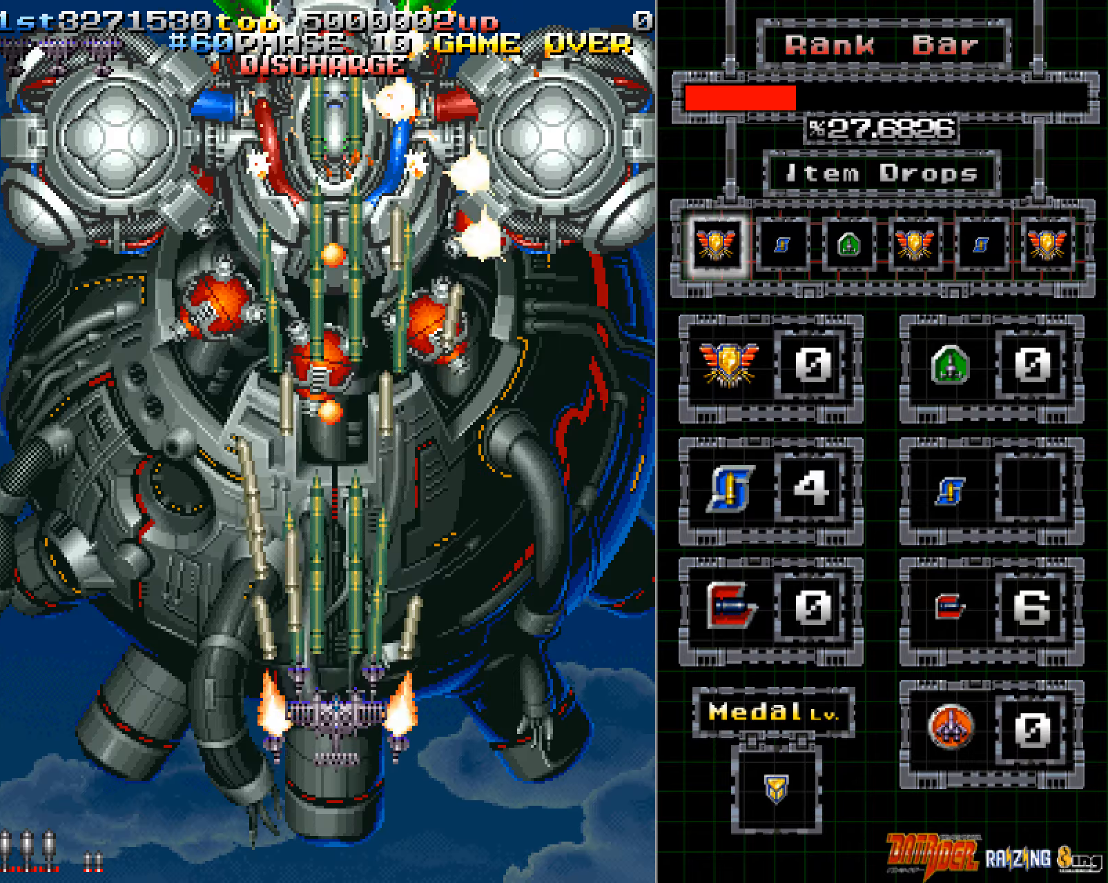
{"buttons": ["A"], "left_stick": "center", "events": [[33, "left_stick", "down-right"], [218, "left_stick", "center"], [285, "left_stick", "down-right"], [402, "left_stick", "center"]]}
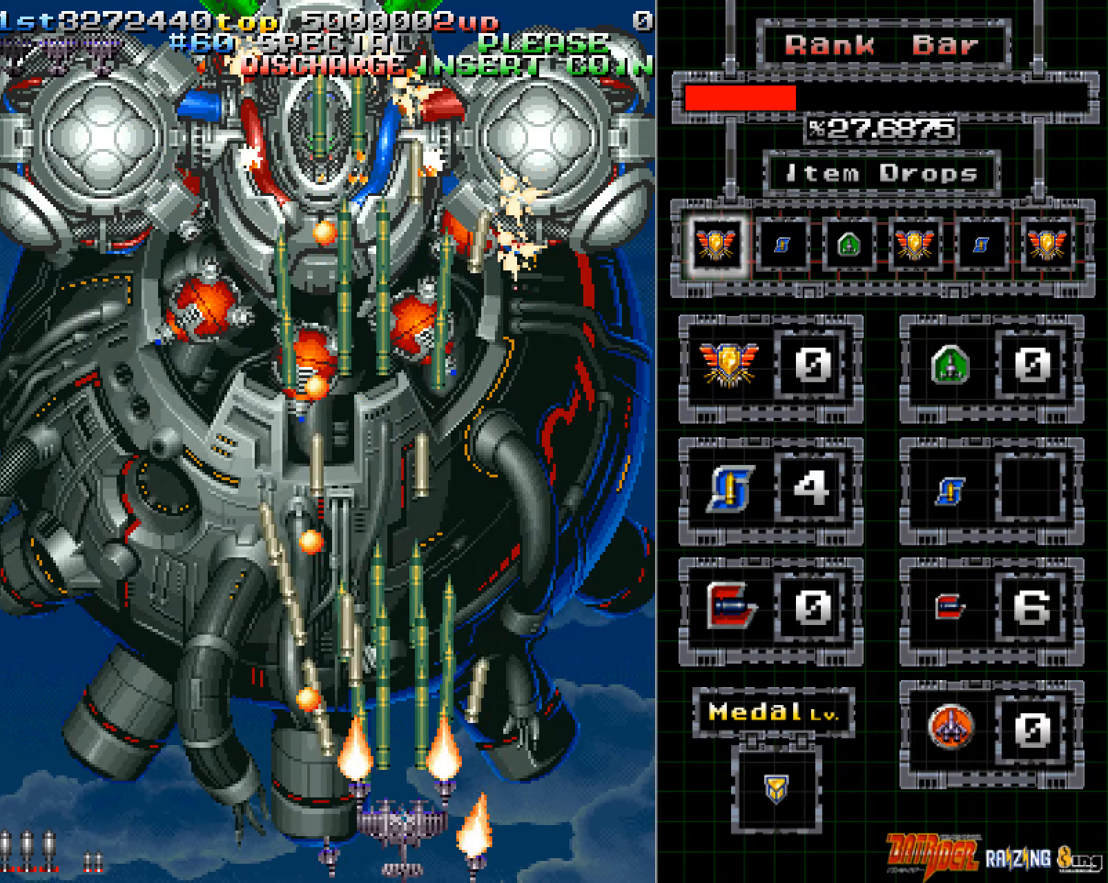
{"buttons": ["A"], "left_stick": "center", "events": []}
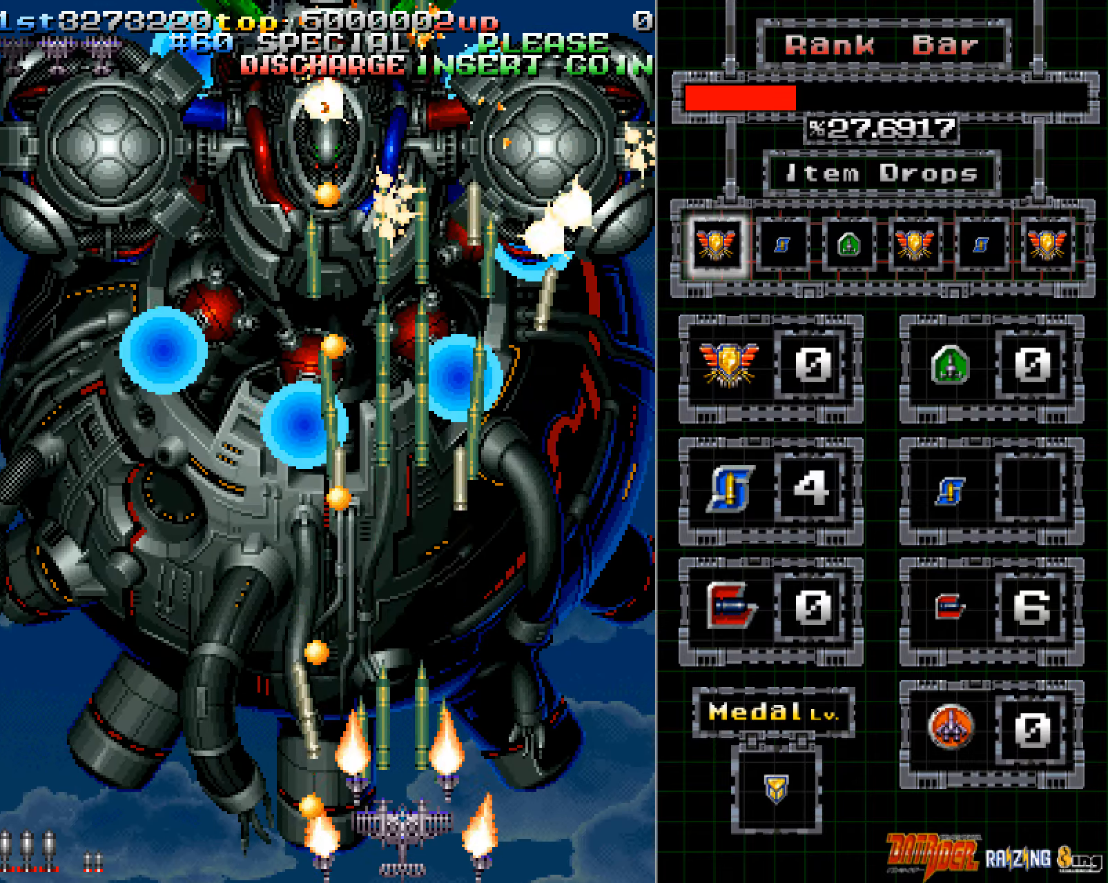
{"buttons": ["A"], "left_stick": "center", "events": [[17, "left_stick", "right"], [117, "left_stick", "center"], [218, "left_stick", "right"], [302, "left_stick", "center"], [403, "left_stick", "right"], [470, "left_stick", "center"]]}